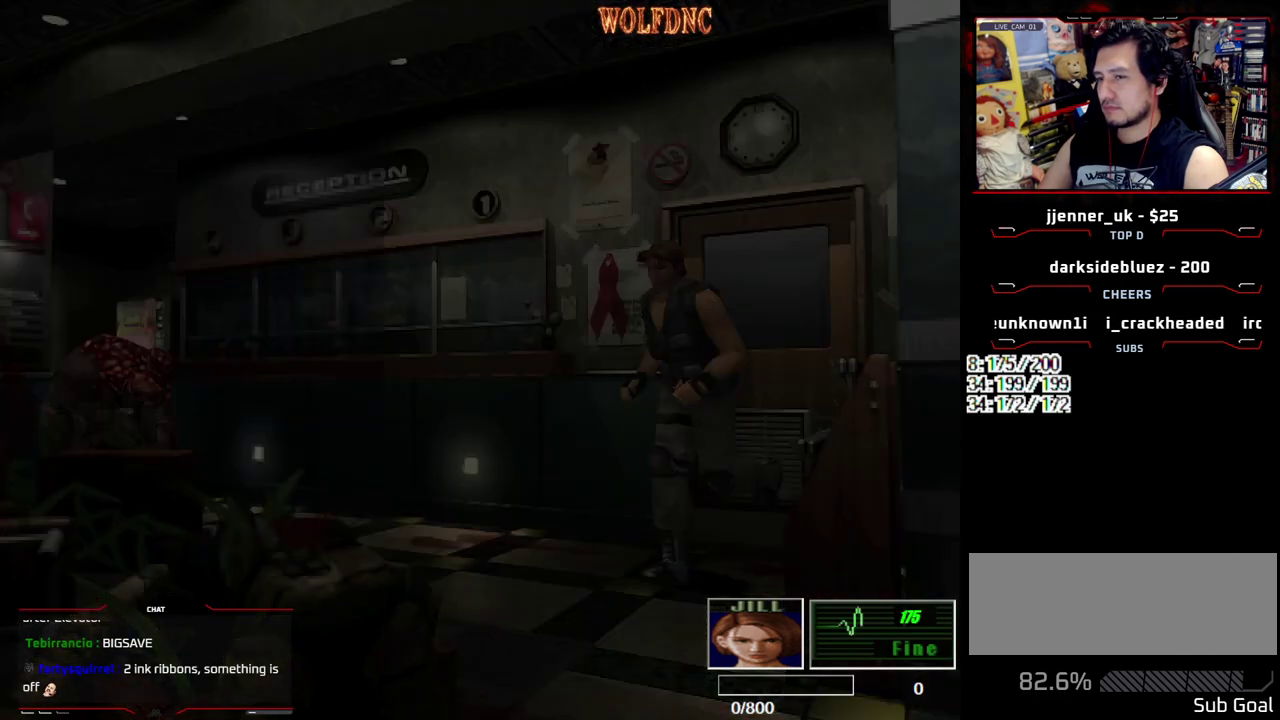
Gameplay with a controller (PlayStation layout); each line is a JSON object with the inputs held at the frame after it. "events" lists button and stick changes between this image and that frame as [ms after this image, input, new state], when the widget could be followed in between. Not read: L3 R3.
{"buttons": ["CROSS"], "events": [[33, "CIRCLE", "up"], [450, "CROSS", "down"]]}
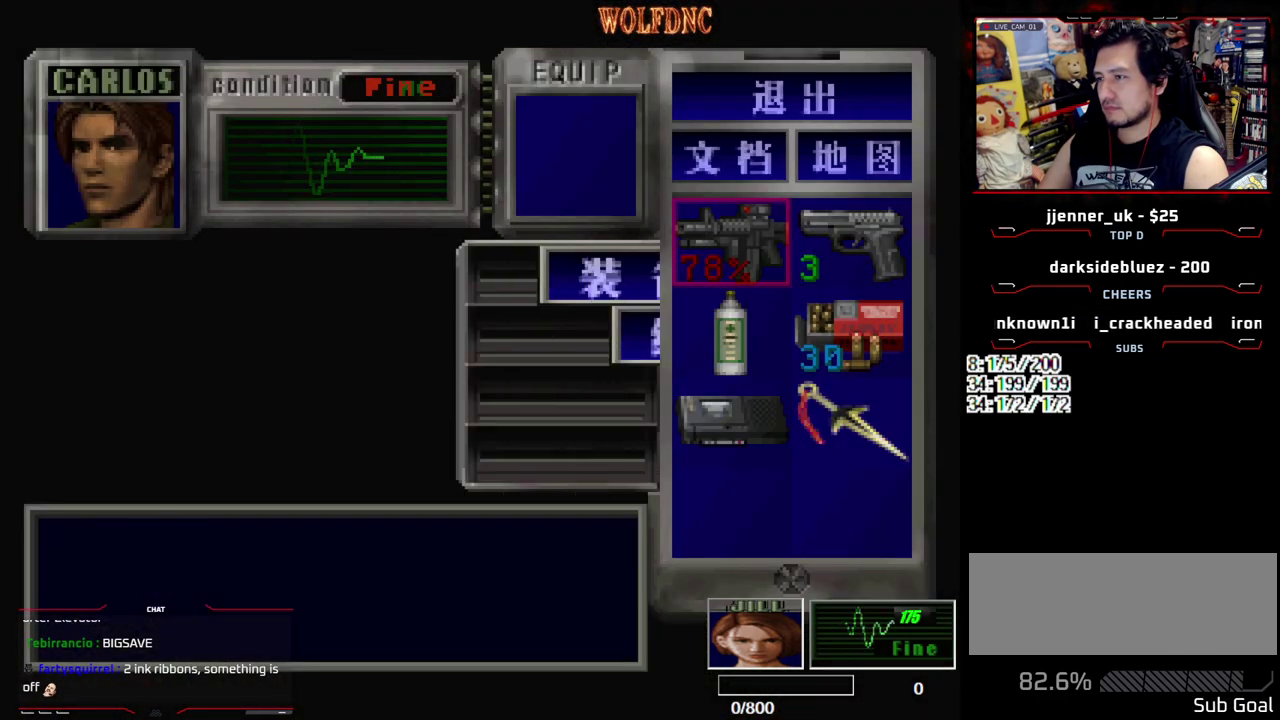
{"buttons": [], "events": [[100, "CROSS", "up"], [183, "CROSS", "down"], [283, "CROSS", "up"], [383, "SQUARE", "down"], [467, "SQUARE", "up"]]}
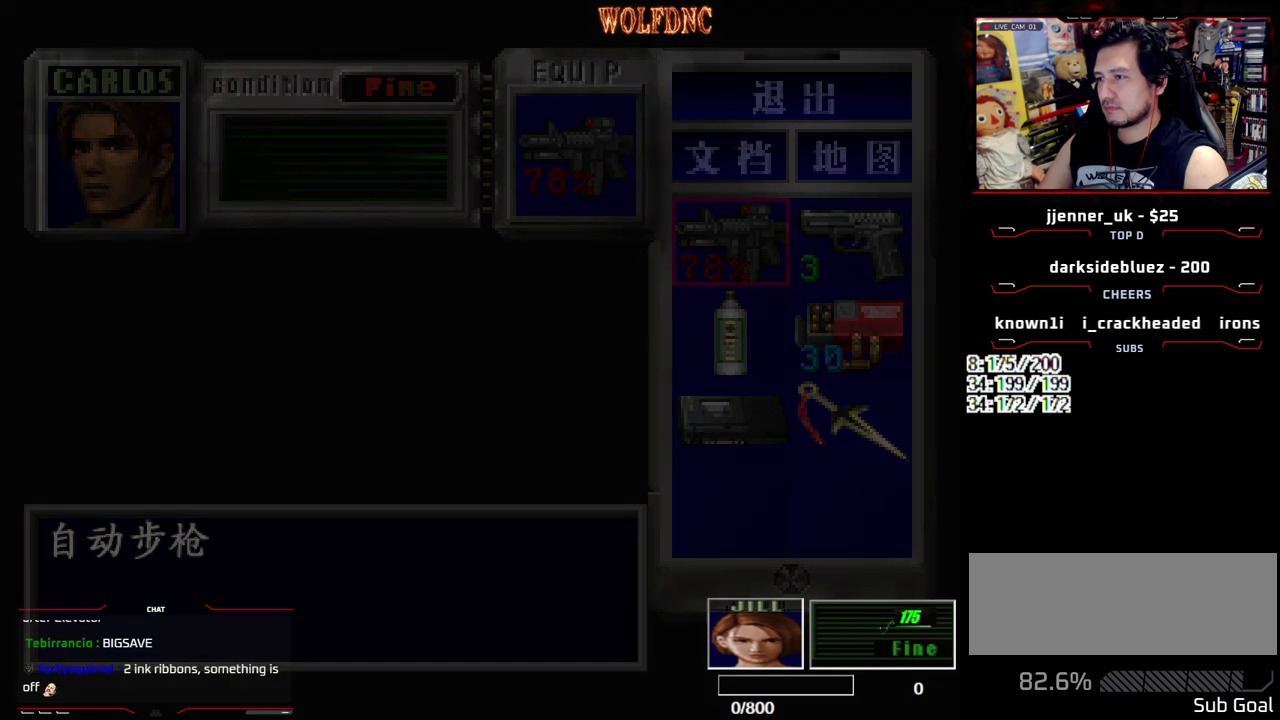
{"buttons": ["CROSS", "R1"], "events": [[150, "R1", "down"], [433, "CROSS", "down"]]}
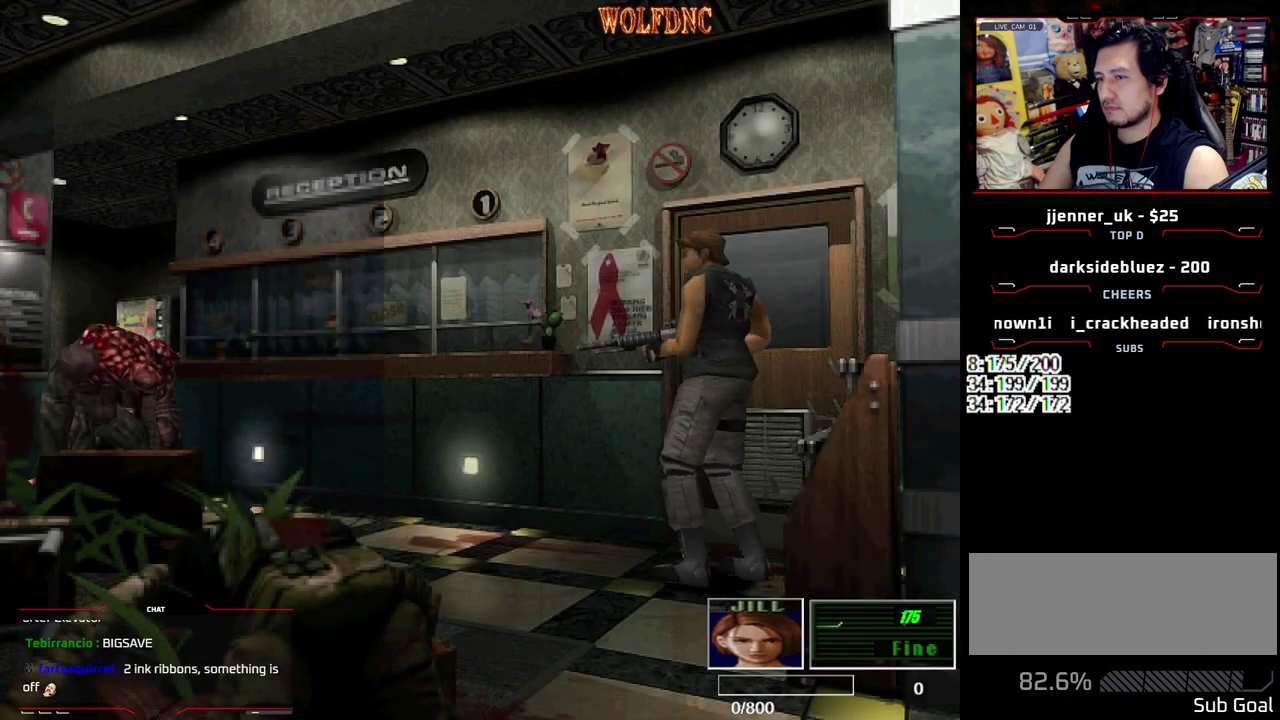
{"buttons": ["CROSS", "R1"], "events": [[83, "CROSS", "up"], [133, "CROSS", "down"]]}
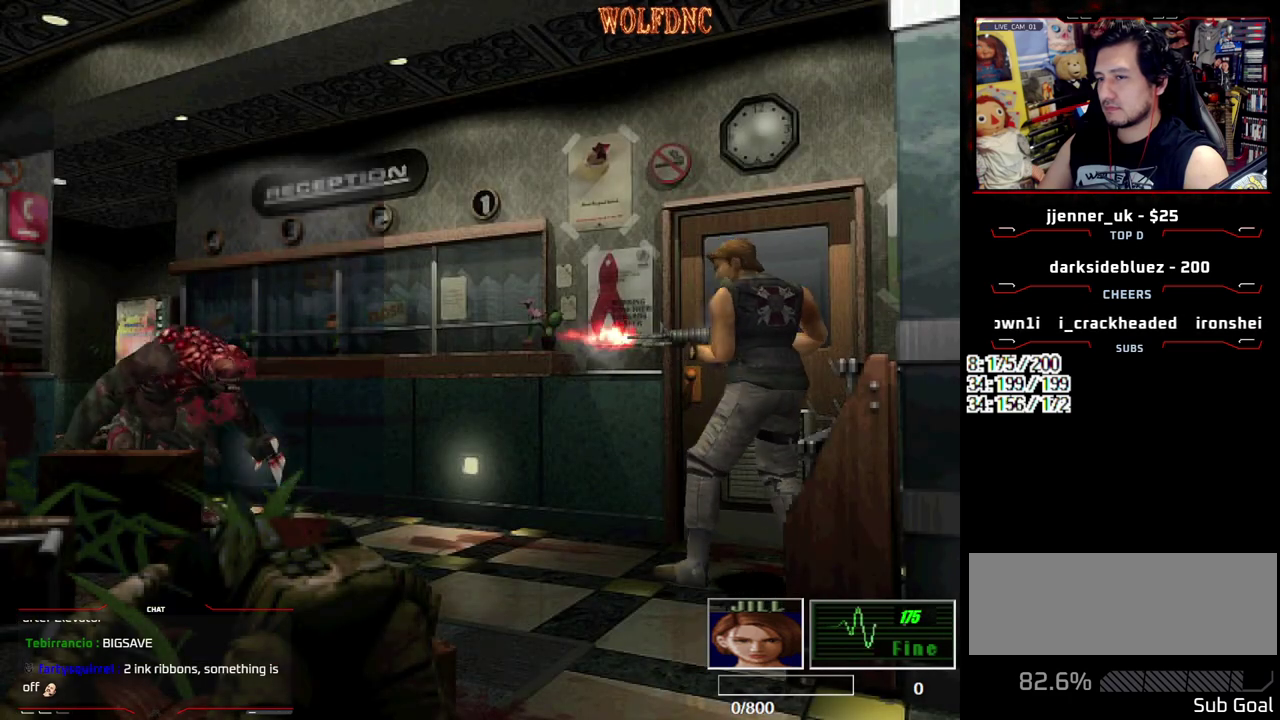
{"buttons": ["CROSS", "R1"], "events": []}
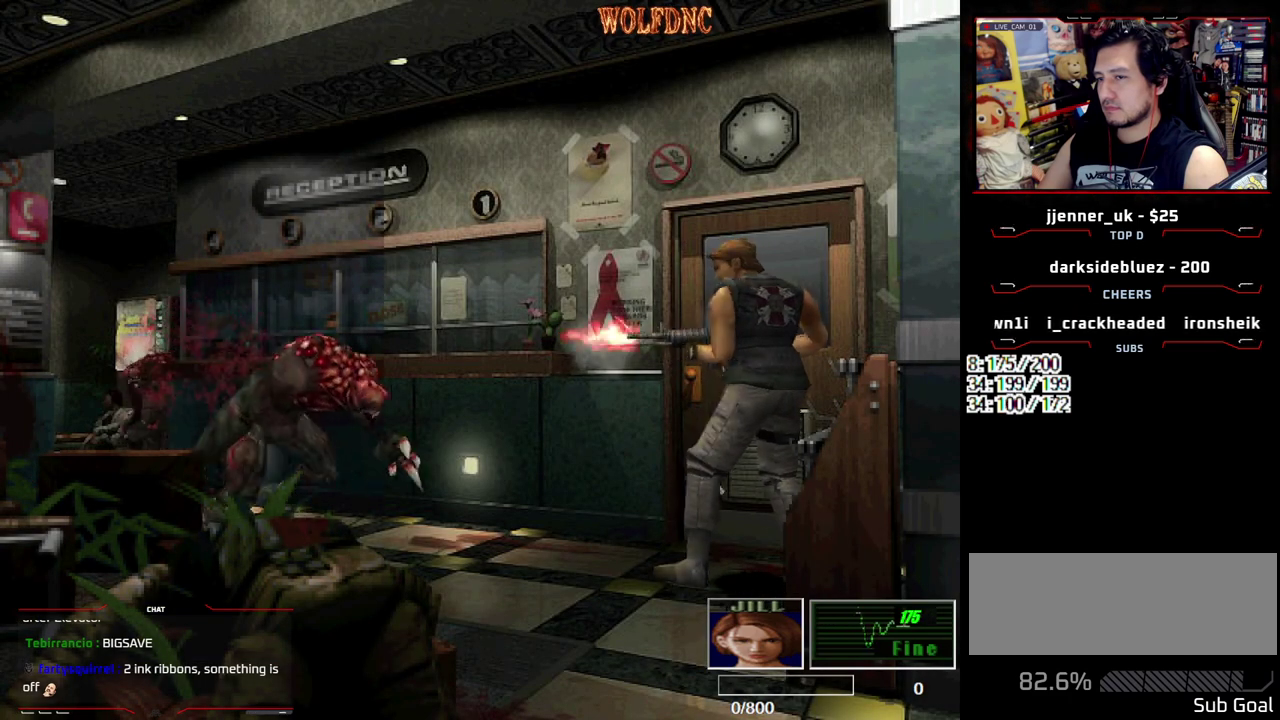
{"buttons": ["CROSS", "R1"], "events": [[17, "CROSS", "up"], [67, "CROSS", "down"]]}
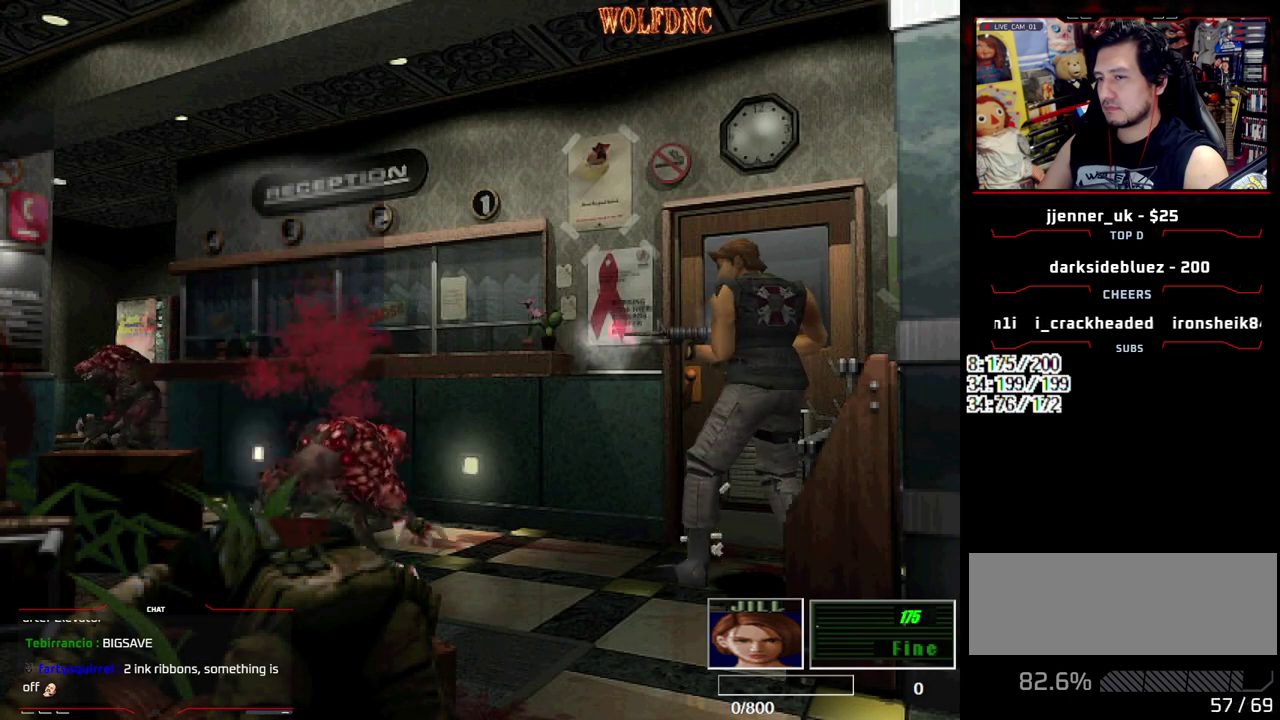
{"buttons": ["R1"], "events": [[33, "CROSS", "up"], [83, "CROSS", "down"], [400, "CROSS", "up"]]}
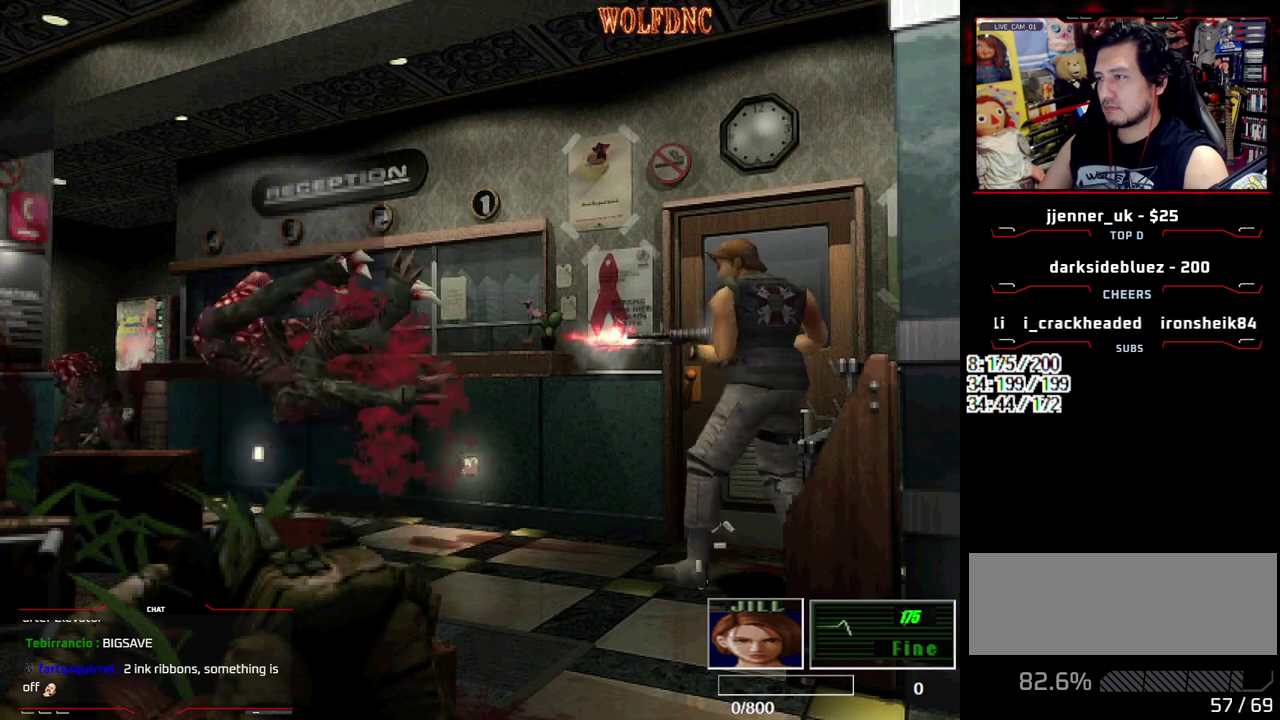
{"buttons": ["CROSS", "R1"], "events": [[233, "DPAD_DOWN", "down"], [283, "CROSS", "down"], [417, "CROSS", "up"], [417, "DPAD_DOWN", "up"], [467, "CROSS", "down"]]}
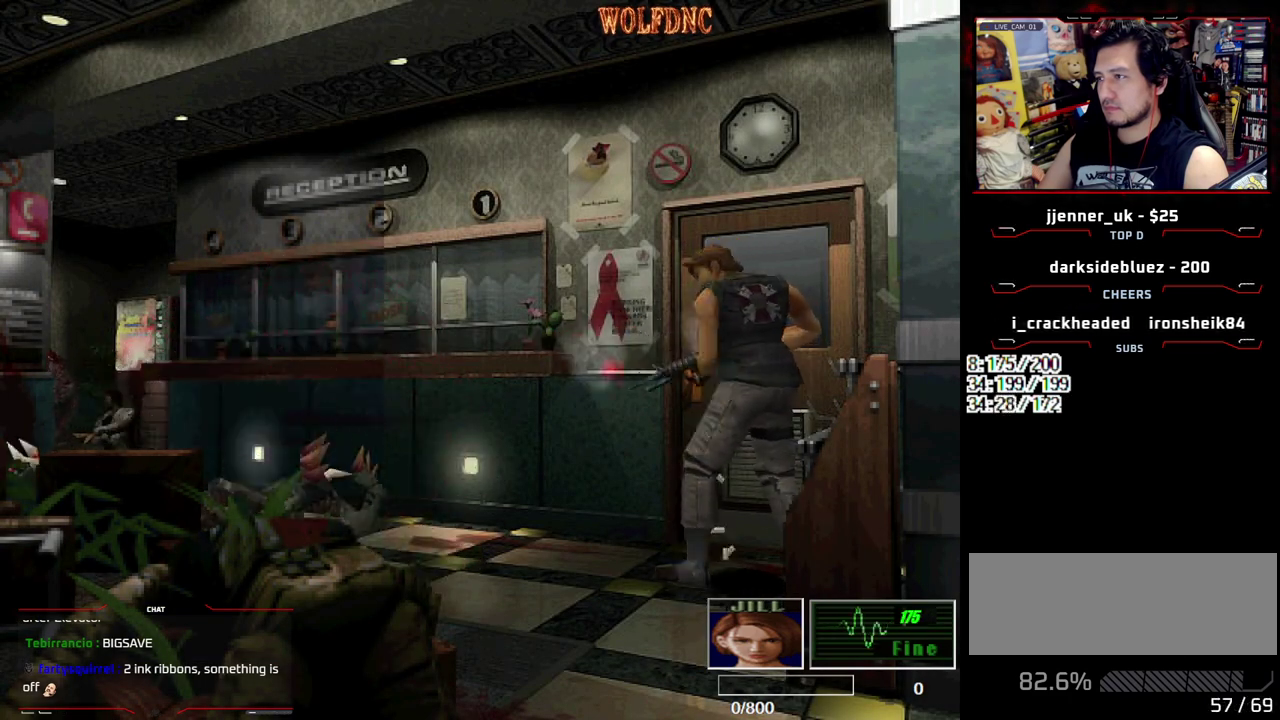
{"buttons": ["CROSS", "R1"], "events": [[67, "CROSS", "up"], [483, "CROSS", "down"]]}
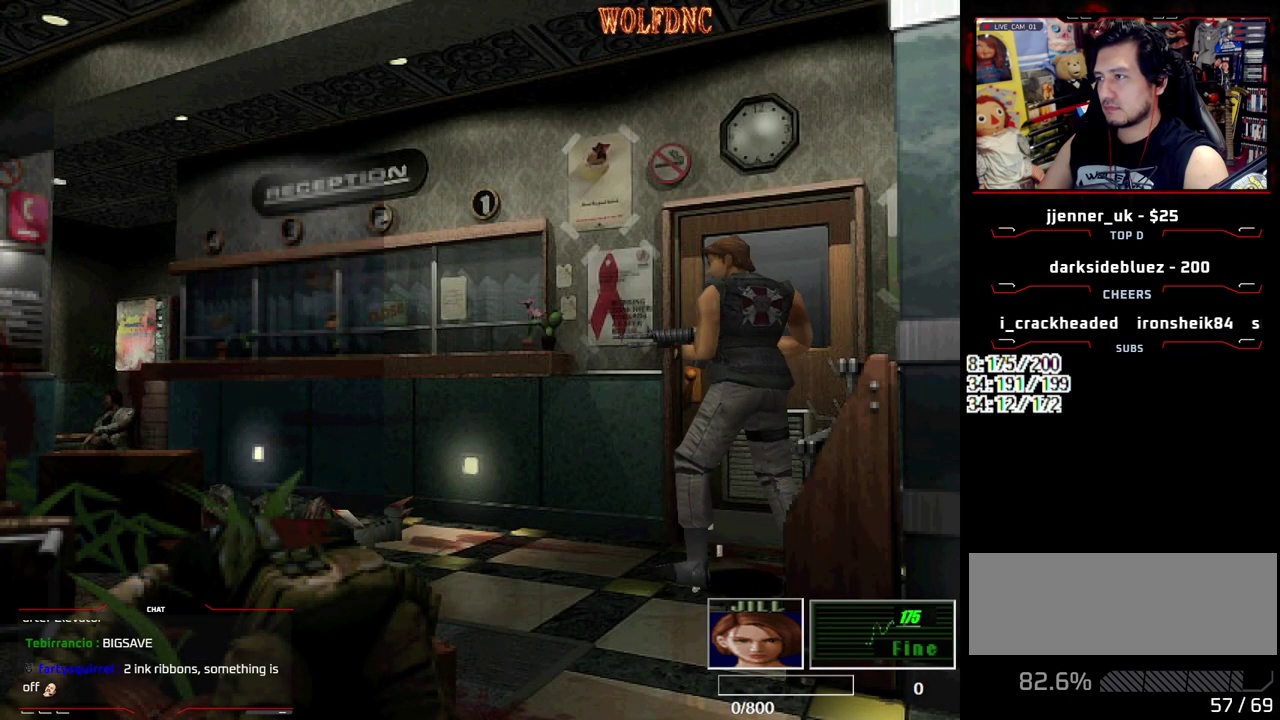
{"buttons": ["R1", "DPAD_DOWN"], "events": [[83, "CROSS", "up"], [450, "DPAD_DOWN", "down"]]}
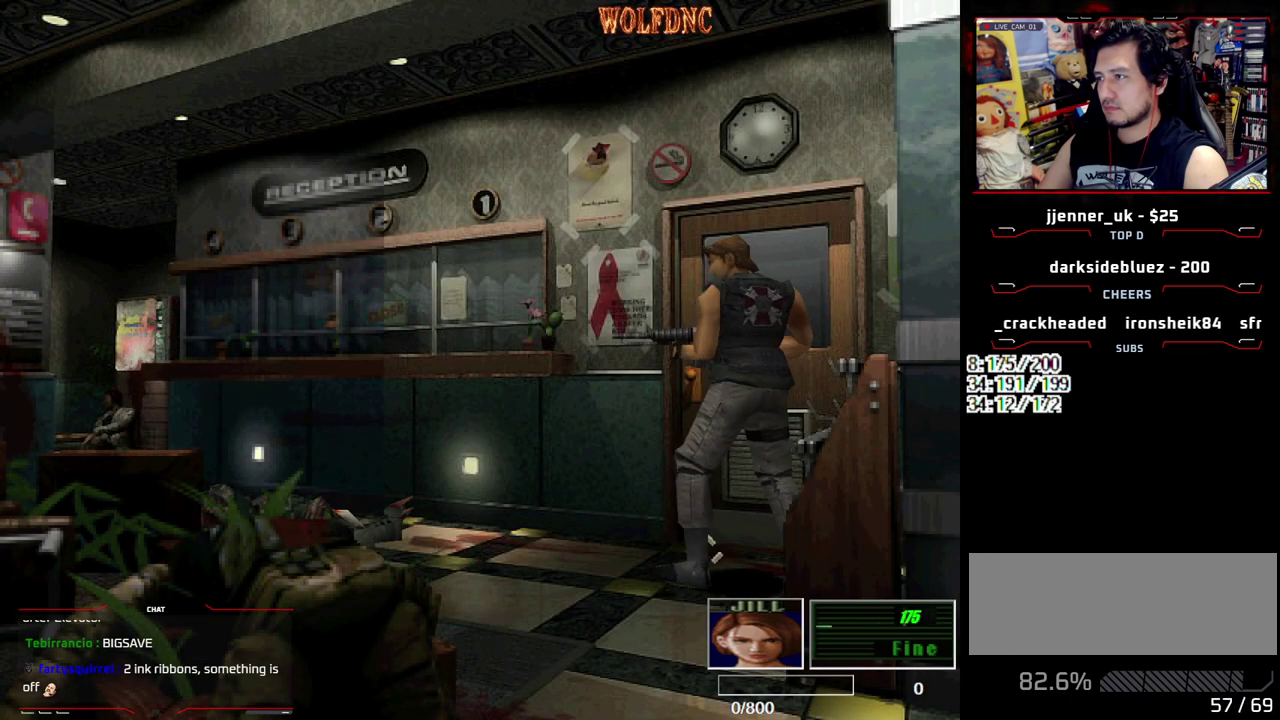
{"buttons": ["CROSS", "R1"], "events": [[50, "CROSS", "down"], [150, "DPAD_DOWN", "up"], [383, "CROSS", "up"], [467, "CROSS", "down"]]}
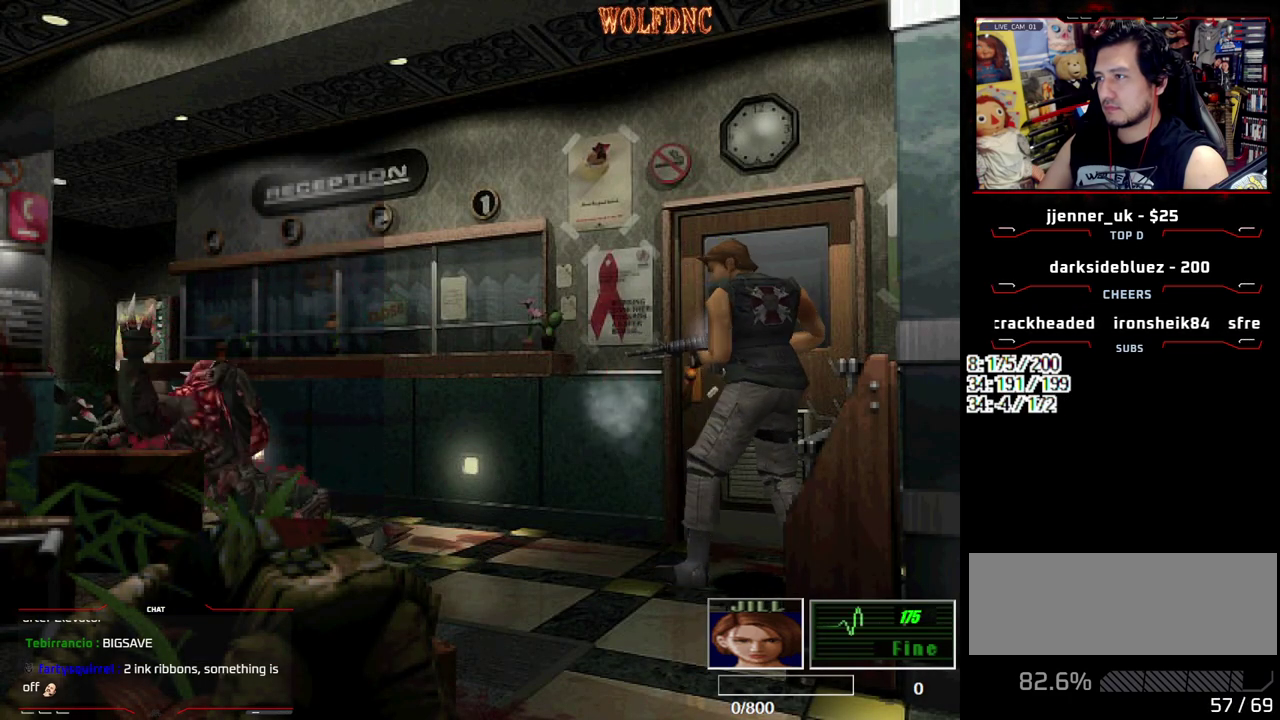
{"buttons": ["R1"], "events": [[17, "CROSS", "up"]]}
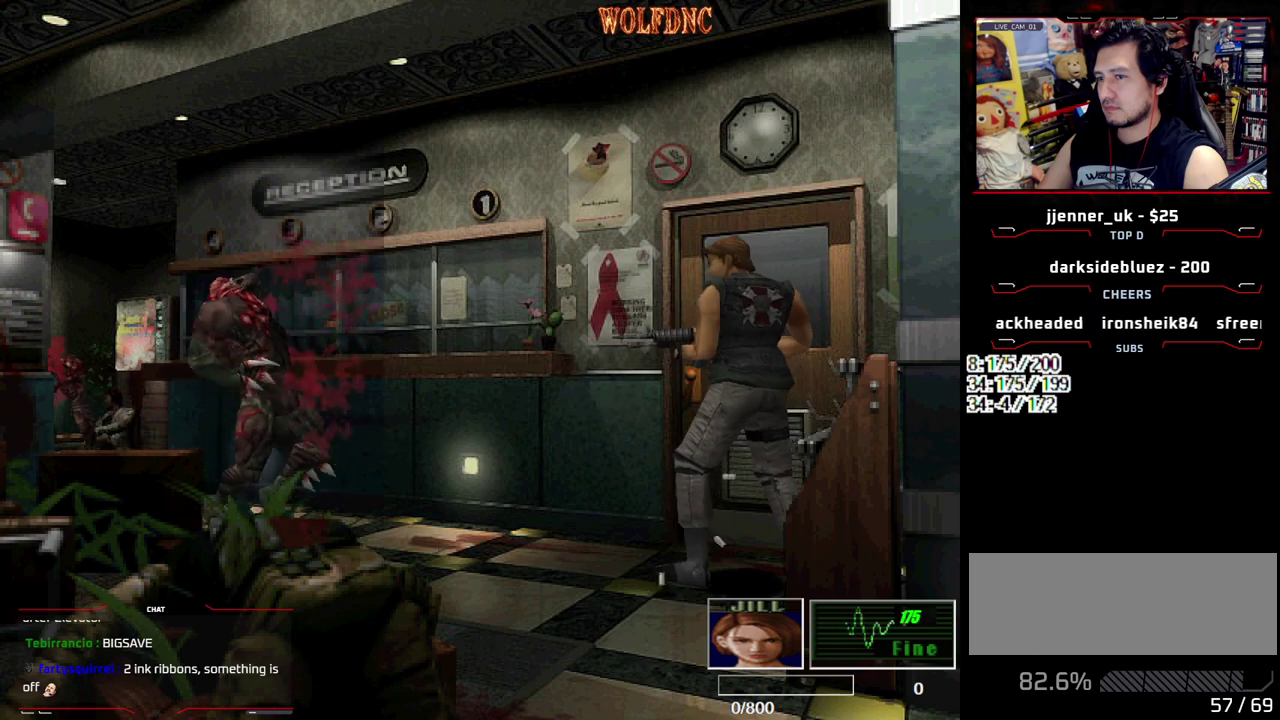
{"buttons": ["CIRCLE"], "events": [[217, "R1", "up"], [500, "CIRCLE", "down"]]}
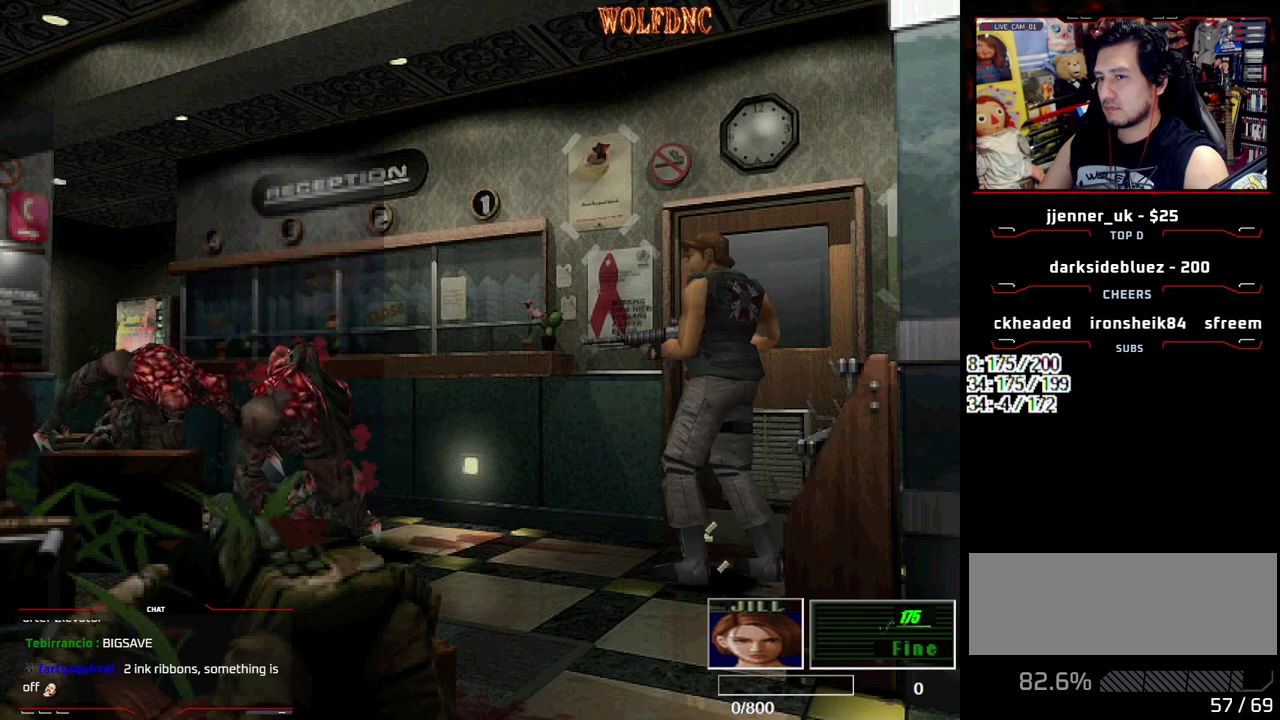
{"buttons": ["CIRCLE"], "events": [[50, "CIRCLE", "up"], [100, "CIRCLE", "down"], [283, "CIRCLE", "up"], [333, "CIRCLE", "down"], [417, "CIRCLE", "up"], [467, "CIRCLE", "down"]]}
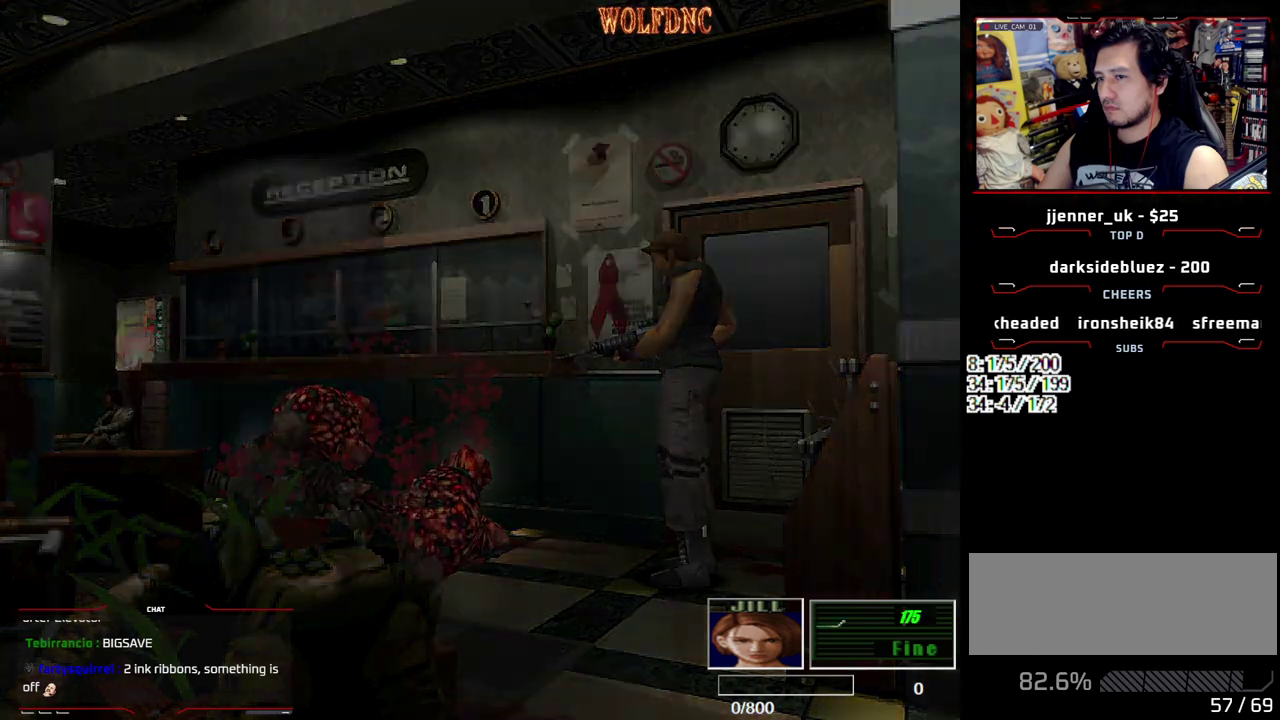
{"buttons": ["DPAD_RIGHT"], "events": [[67, "CIRCLE", "up"], [433, "DPAD_RIGHT", "down"]]}
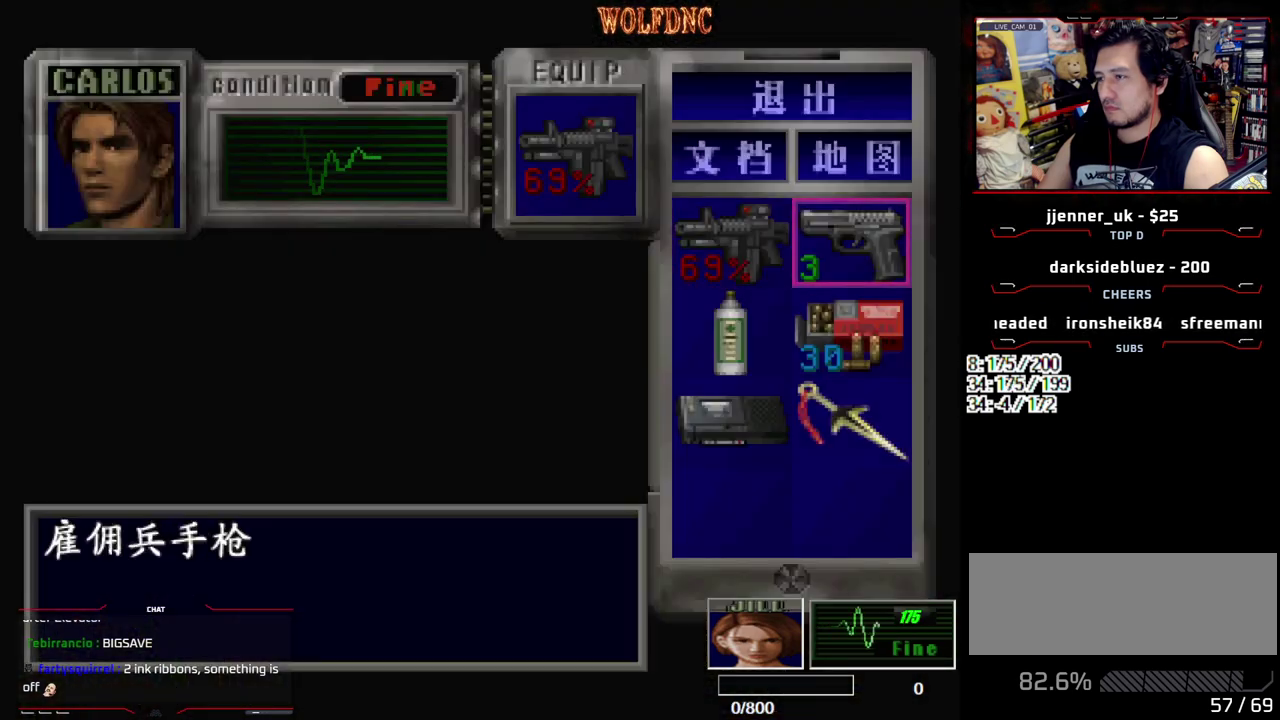
{"buttons": ["CROSS"], "events": [[33, "CROSS", "down"], [33, "DPAD_RIGHT", "up"], [267, "CROSS", "up"], [450, "CROSS", "down"]]}
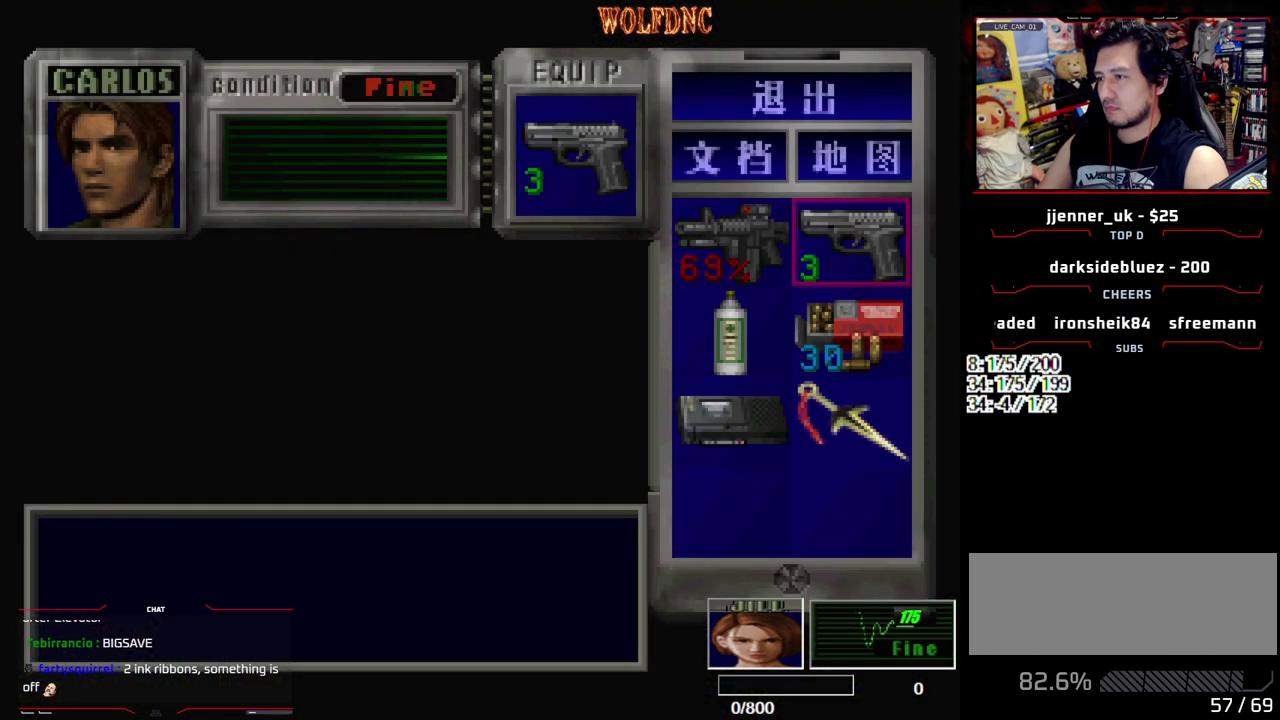
{"buttons": [], "events": [[100, "CROSS", "up"], [133, "DPAD_DOWN", "down"], [183, "DPAD_DOWN", "up"], [233, "CROSS", "down"], [233, "DPAD_DOWN", "down"], [283, "CROSS", "up"], [333, "CROSS", "down"], [383, "DPAD_DOWN", "up"], [417, "CROSS", "up"]]}
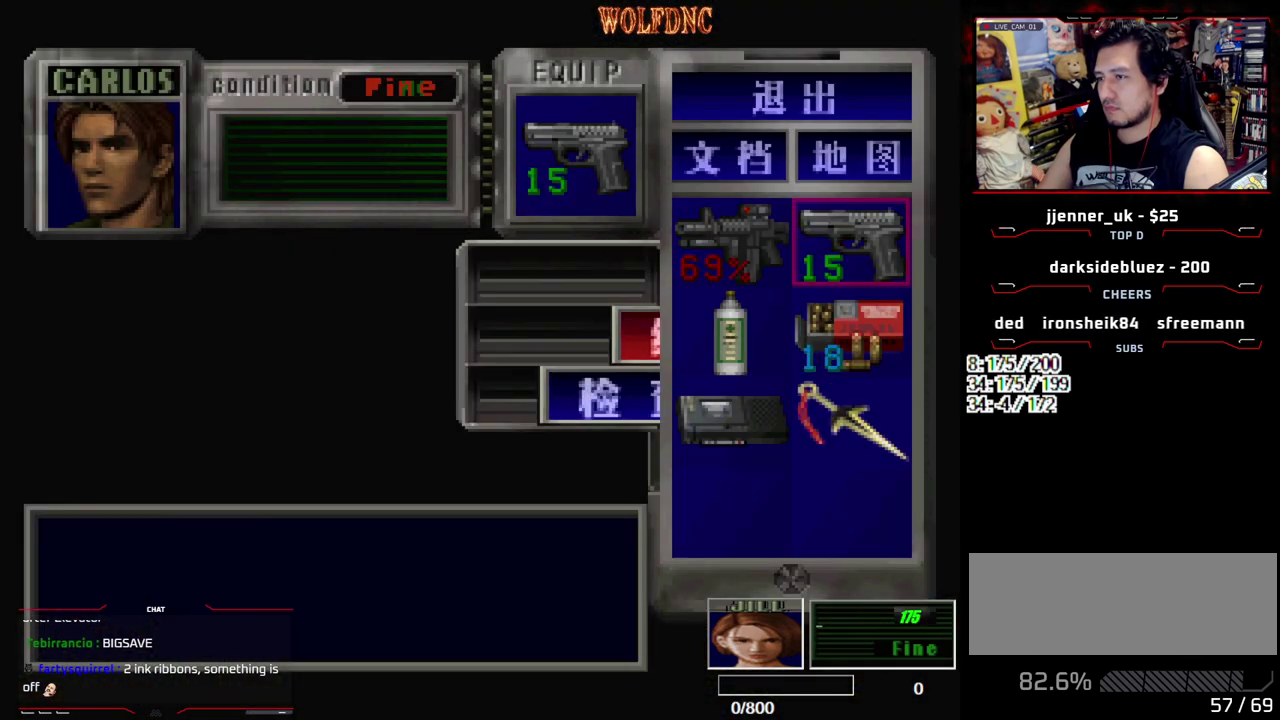
{"buttons": [], "events": [[117, "SQUARE", "down"], [200, "SQUARE", "up"], [250, "DPAD_LEFT", "down"], [433, "DPAD_LEFT", "up"]]}
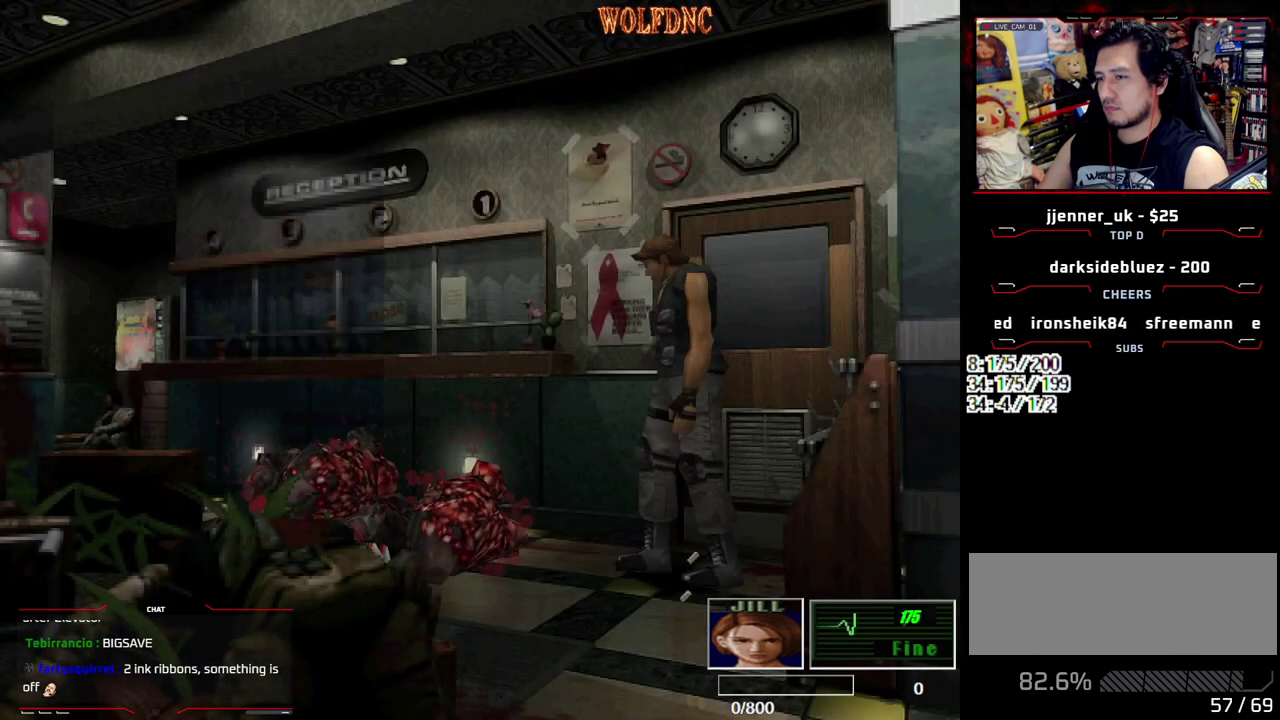
{"buttons": ["SQUARE", "R1", "DPAD_RIGHT"], "events": [[83, "DPAD_UP", "down"], [83, "SQUARE", "down"], [217, "DPAD_RIGHT", "down"], [450, "R1", "down"], [500, "DPAD_UP", "up"]]}
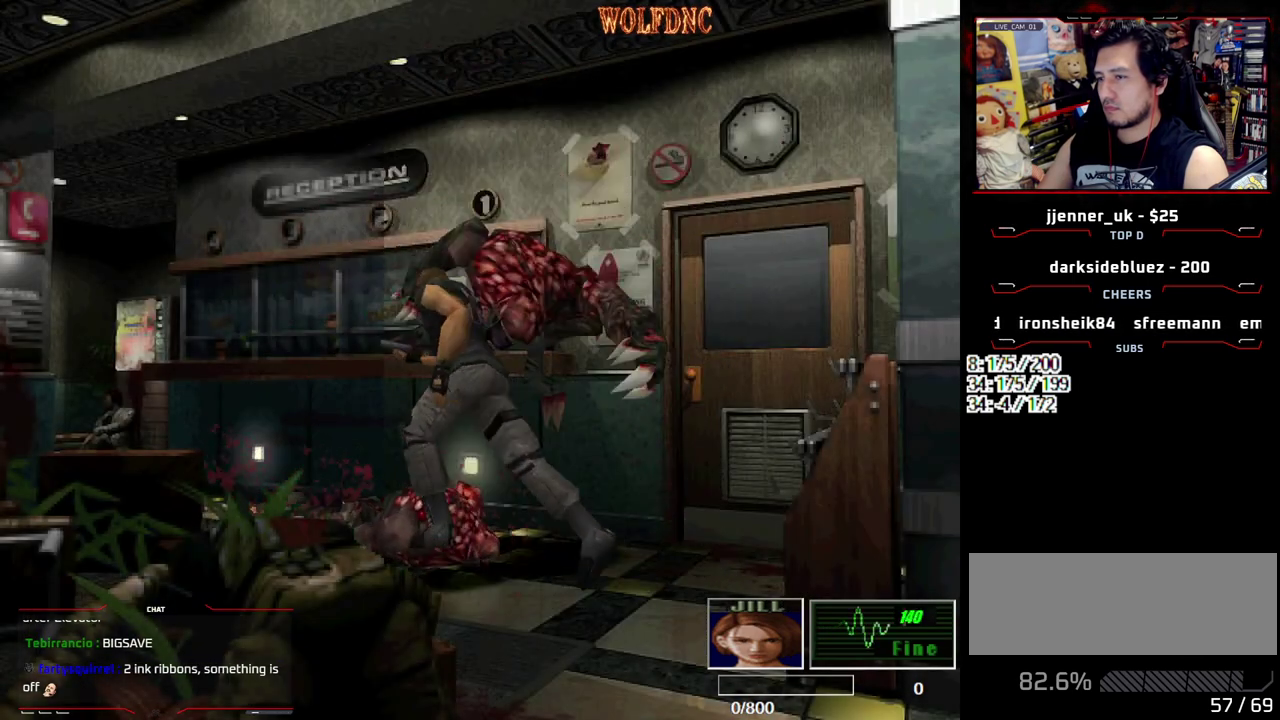
{"buttons": [], "events": [[50, "DPAD_RIGHT", "up"], [50, "SQUARE", "up"], [333, "R1", "up"]]}
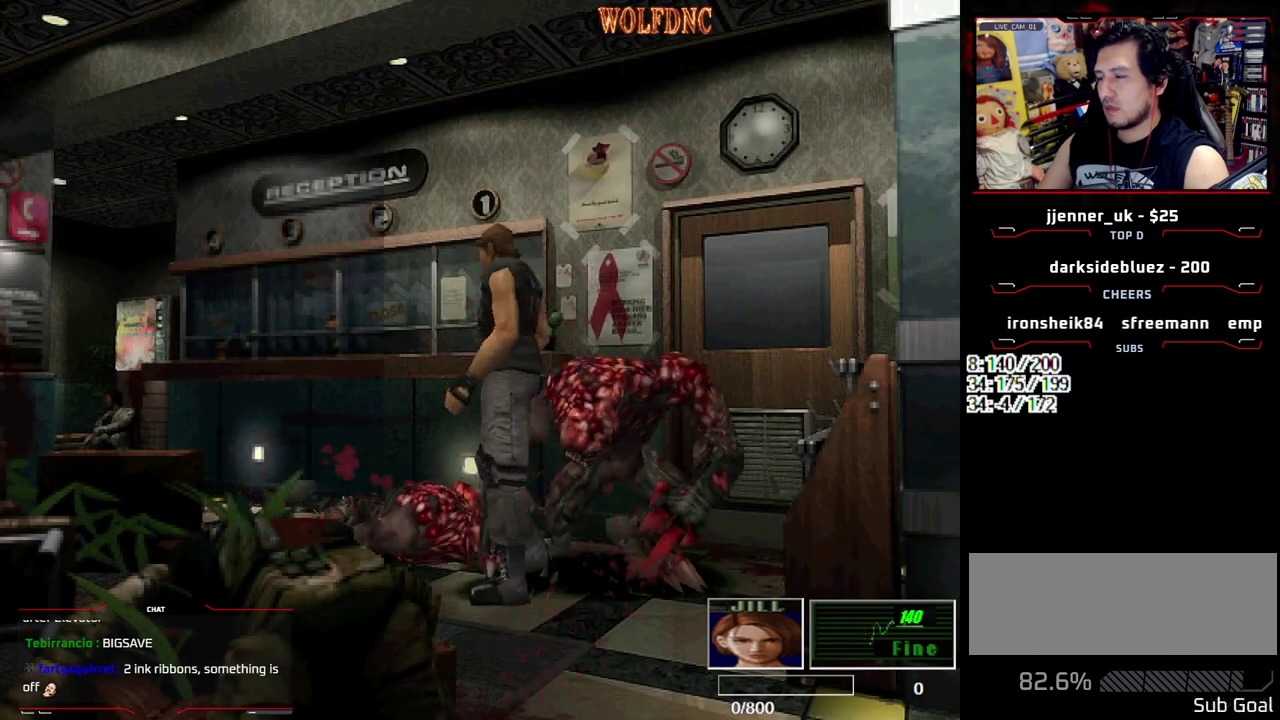
{"buttons": ["CROSS", "R1", "DPAD_DOWN", "DPAD_RIGHT"], "events": [[67, "DPAD_DOWN", "down"], [67, "DPAD_RIGHT", "down"], [67, "R1", "down"], [150, "CROSS", "down"]]}
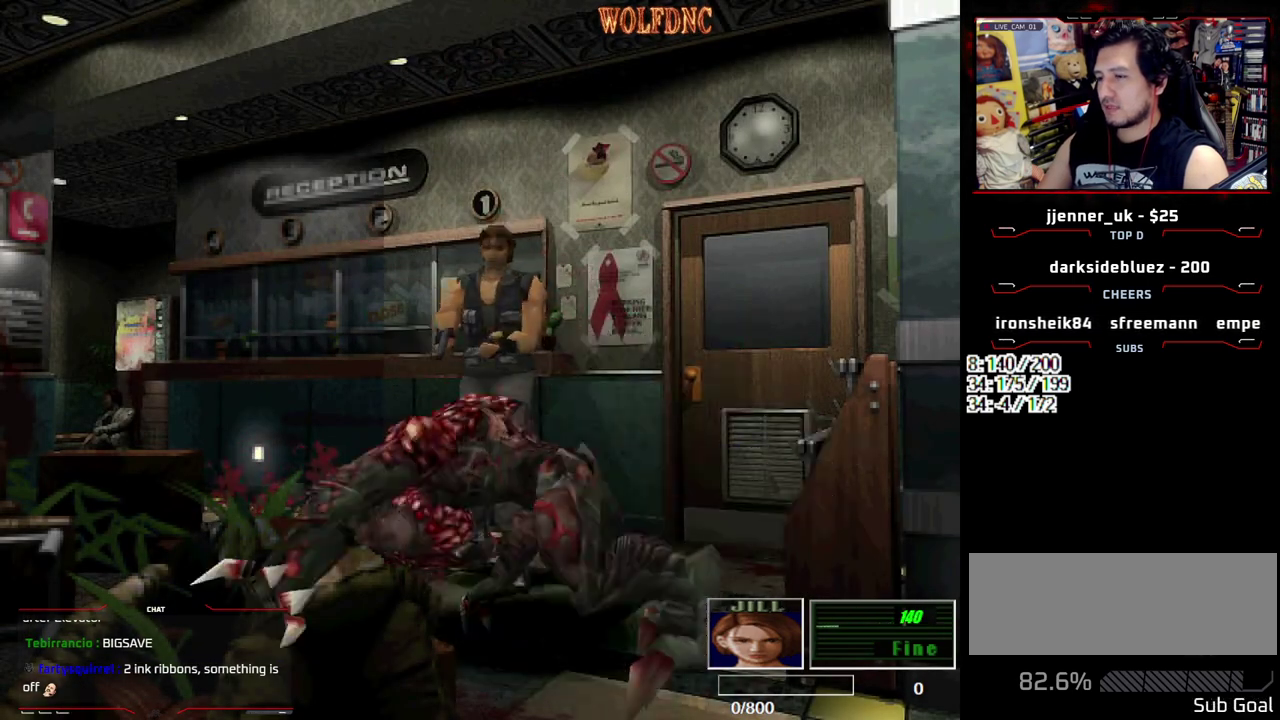
{"buttons": [], "events": [[117, "DPAD_RIGHT", "up"], [167, "DPAD_DOWN", "up"], [317, "CROSS", "up"], [367, "R1", "up"]]}
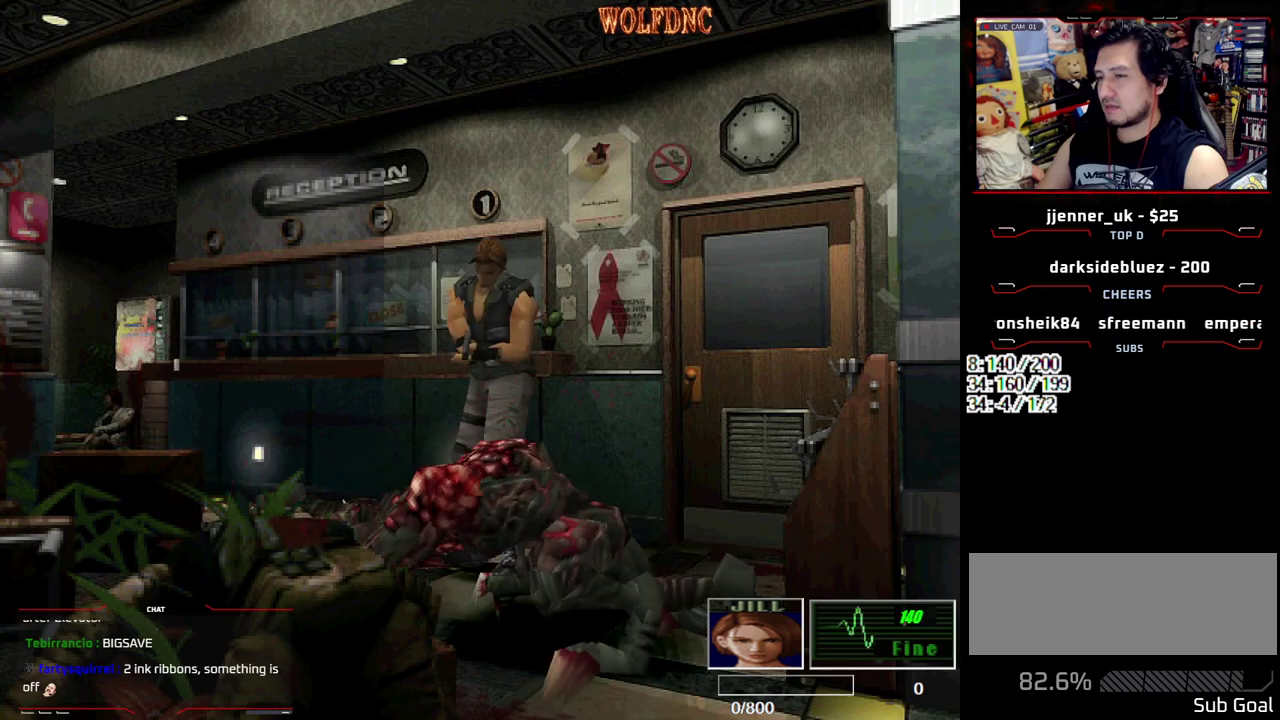
{"buttons": ["DPAD_LEFT"], "events": [[100, "DPAD_LEFT", "down"]]}
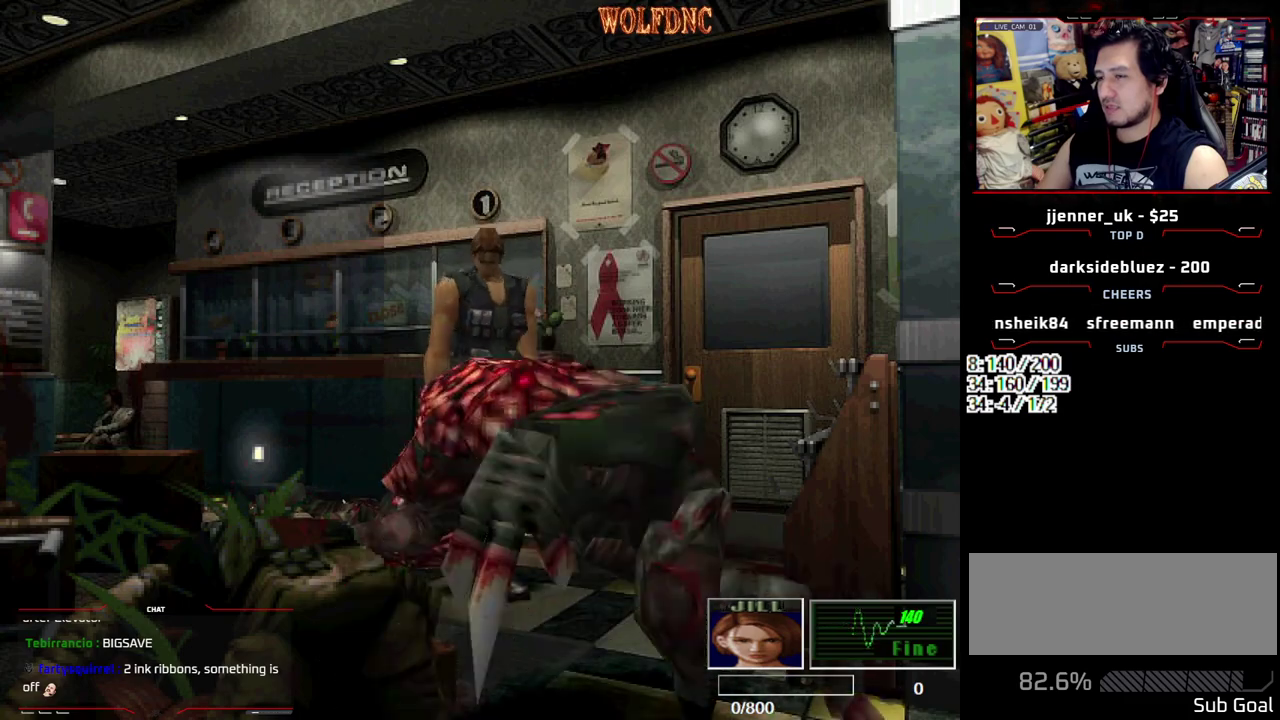
{"buttons": ["SQUARE", "DPAD_UP", "DPAD_RIGHT"], "events": [[17, "SQUARE", "down"], [67, "DPAD_UP", "down"], [433, "DPAD_LEFT", "up"], [483, "DPAD_RIGHT", "down"]]}
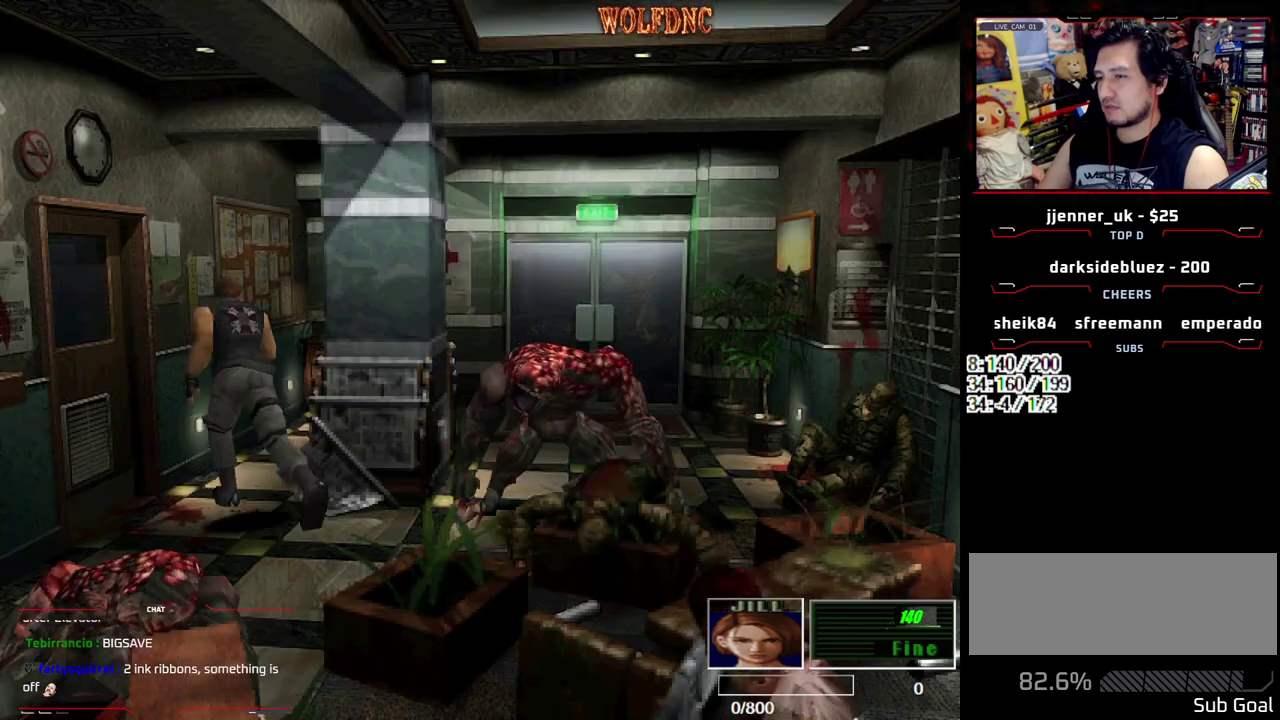
{"buttons": ["SQUARE", "DPAD_UP", "DPAD_RIGHT"], "events": []}
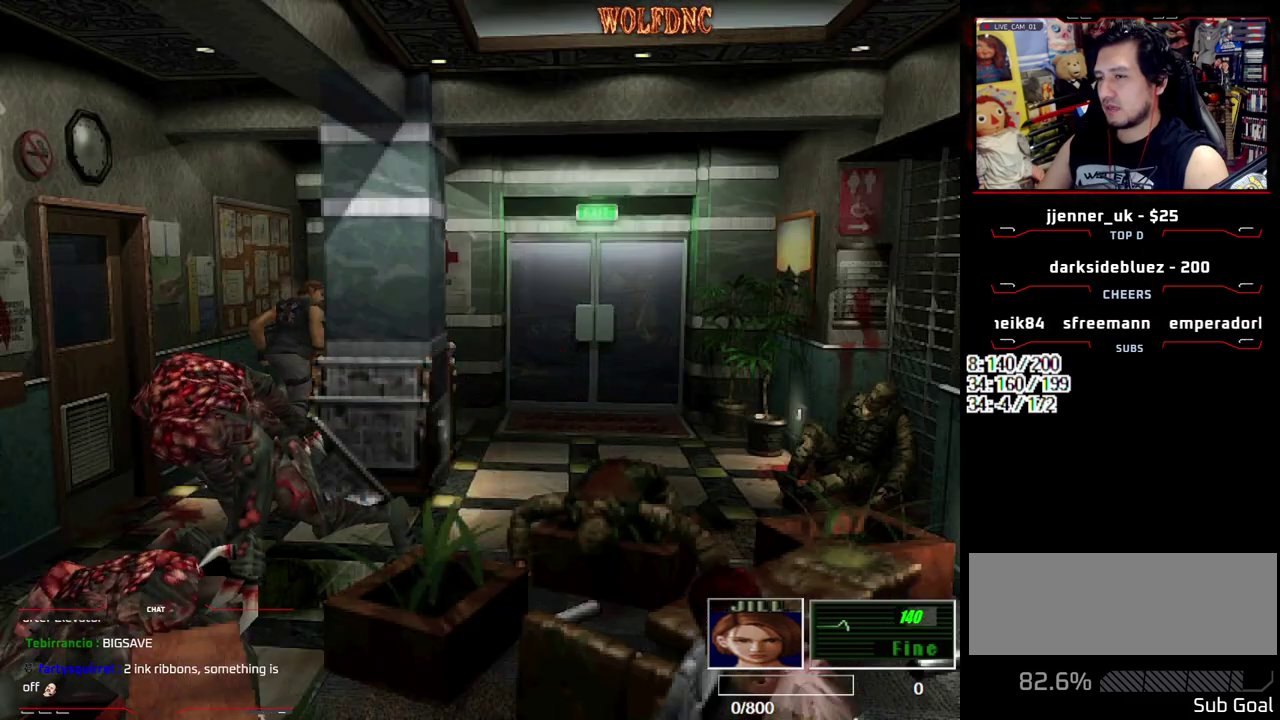
{"buttons": ["SQUARE", "DPAD_UP"], "events": [[183, "DPAD_RIGHT", "up"], [333, "DPAD_RIGHT", "down"], [417, "DPAD_RIGHT", "up"]]}
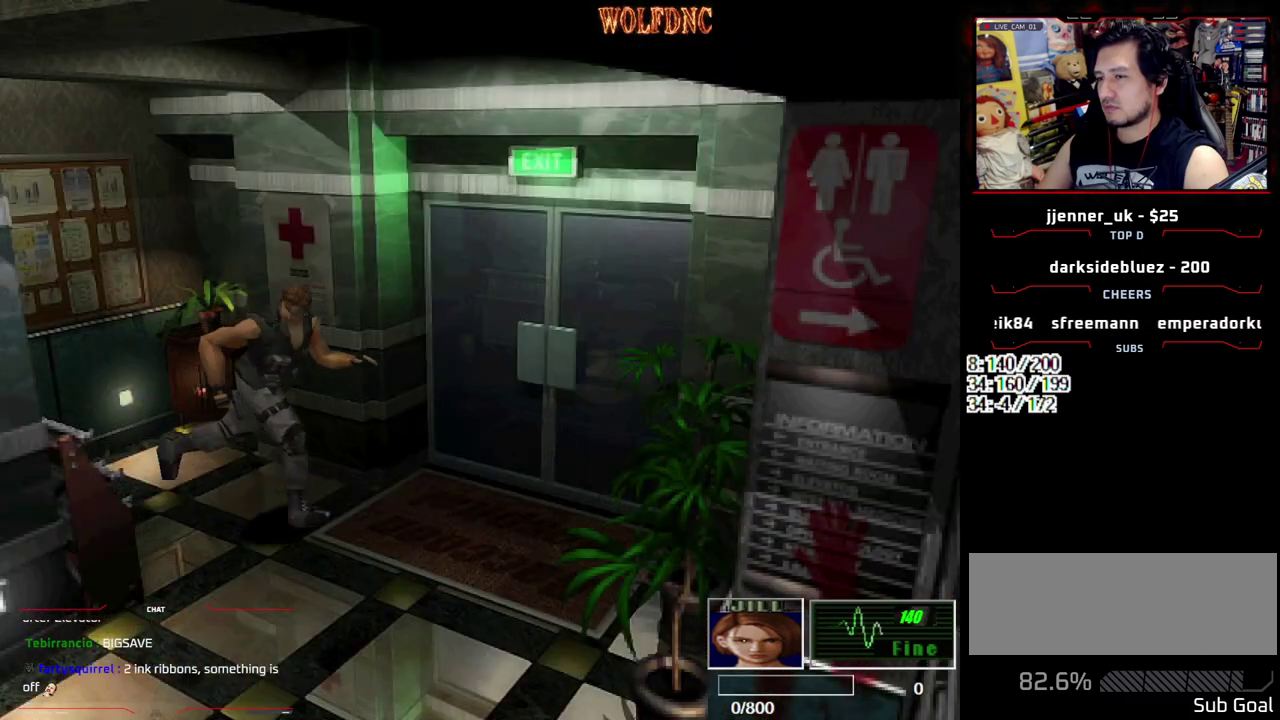
{"buttons": ["SQUARE", "DPAD_UP", "DPAD_RIGHT"], "events": [[67, "DPAD_RIGHT", "down"], [200, "DPAD_RIGHT", "up"], [350, "DPAD_RIGHT", "down"]]}